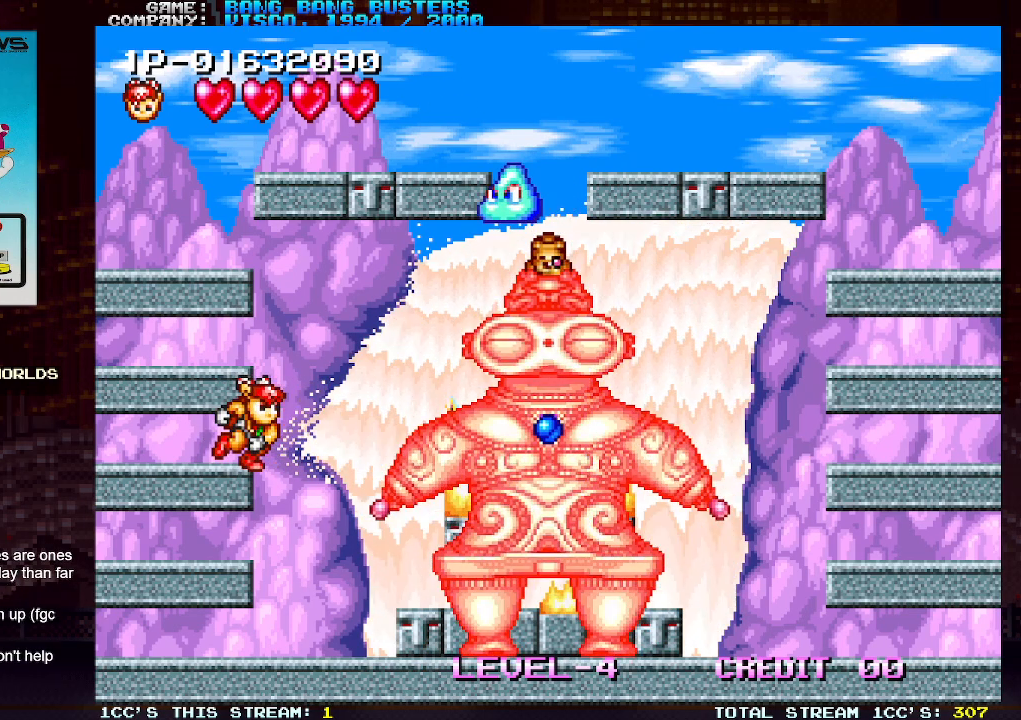
Gameplay with a controller (arcade stick); each line is a JSON object with the inputs held at the frame after it. "events" lists button and stick changes between this image and that frame as [ms after this image, input, new state], when the widget could be followed in between. Not read: L3 R3.
{"buttons": [], "left_stick": "center", "events": [[17, "SQUARE", "up"], [83, "SQUARE", "down"], [167, "SQUARE", "up"], [233, "SQUARE", "down"], [317, "SQUARE", "up"], [400, "SQUARE", "down"], [483, "SQUARE", "up"]]}
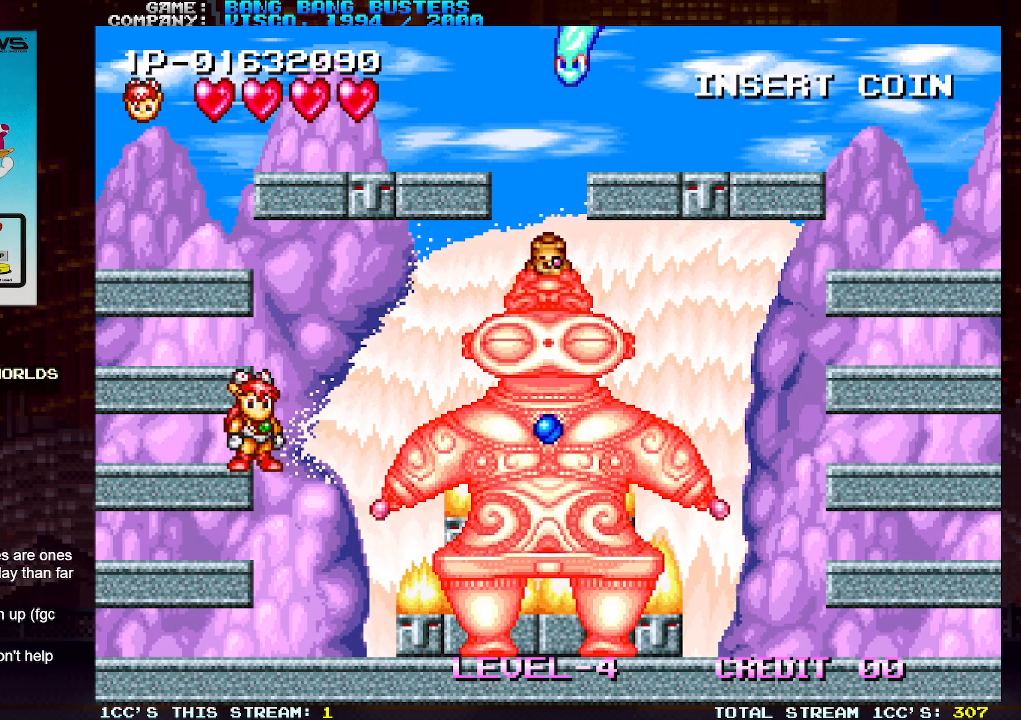
{"buttons": [], "left_stick": "center", "events": [[50, "SQUARE", "down"], [150, "SQUARE", "up"], [217, "SQUARE", "down"], [317, "SQUARE", "up"], [383, "SQUARE", "down"], [467, "SQUARE", "up"]]}
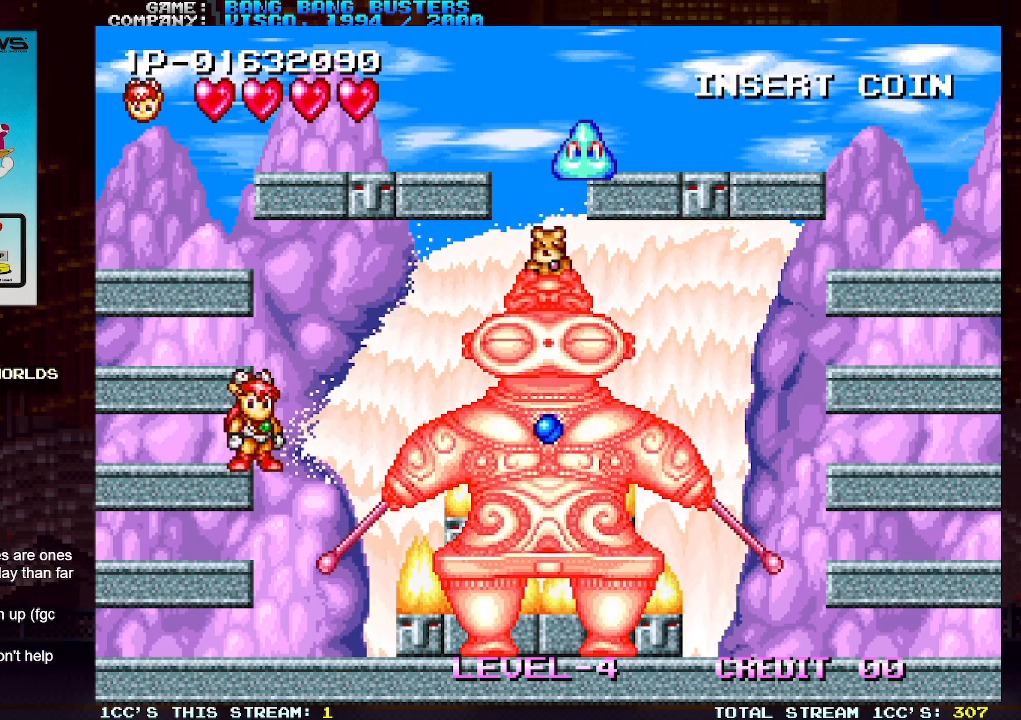
{"buttons": ["SQUARE"], "left_stick": "center", "events": [[33, "SQUARE", "down"], [83, "SQUARE", "up"], [167, "SQUARE", "down"], [250, "SQUARE", "up"], [333, "SQUARE", "down"], [417, "SQUARE", "up"], [483, "SQUARE", "down"]]}
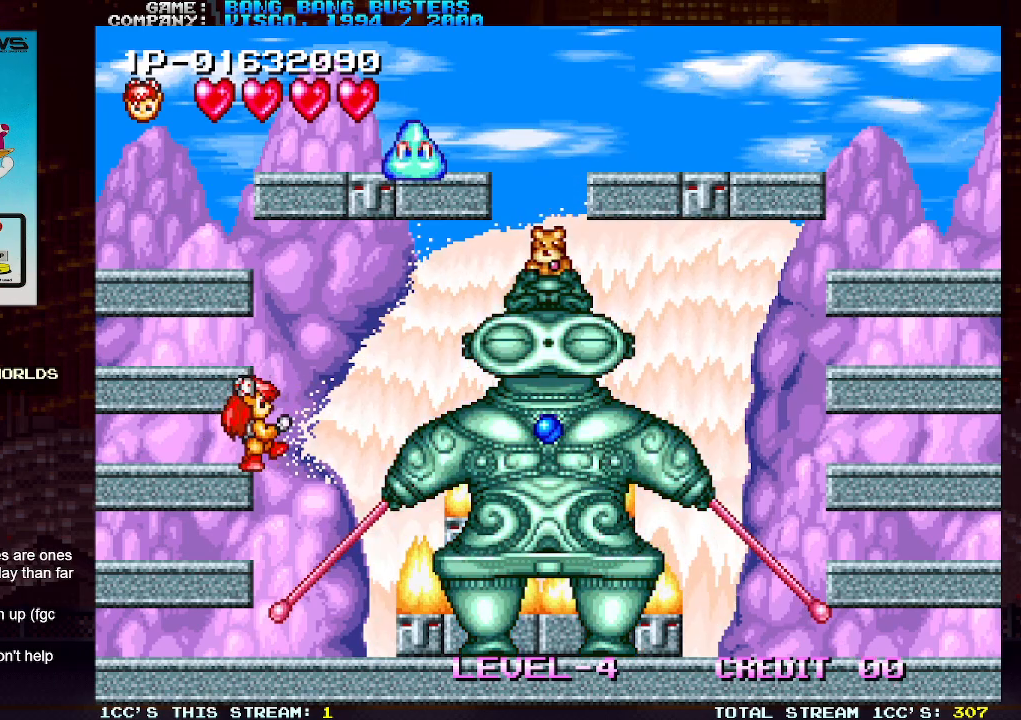
{"buttons": [], "left_stick": "center", "events": [[67, "SQUARE", "up"], [117, "SQUARE", "down"], [183, "SQUARE", "up"], [250, "SQUARE", "down"], [317, "SQUARE", "up"], [417, "SQUARE", "down"], [467, "SQUARE", "up"]]}
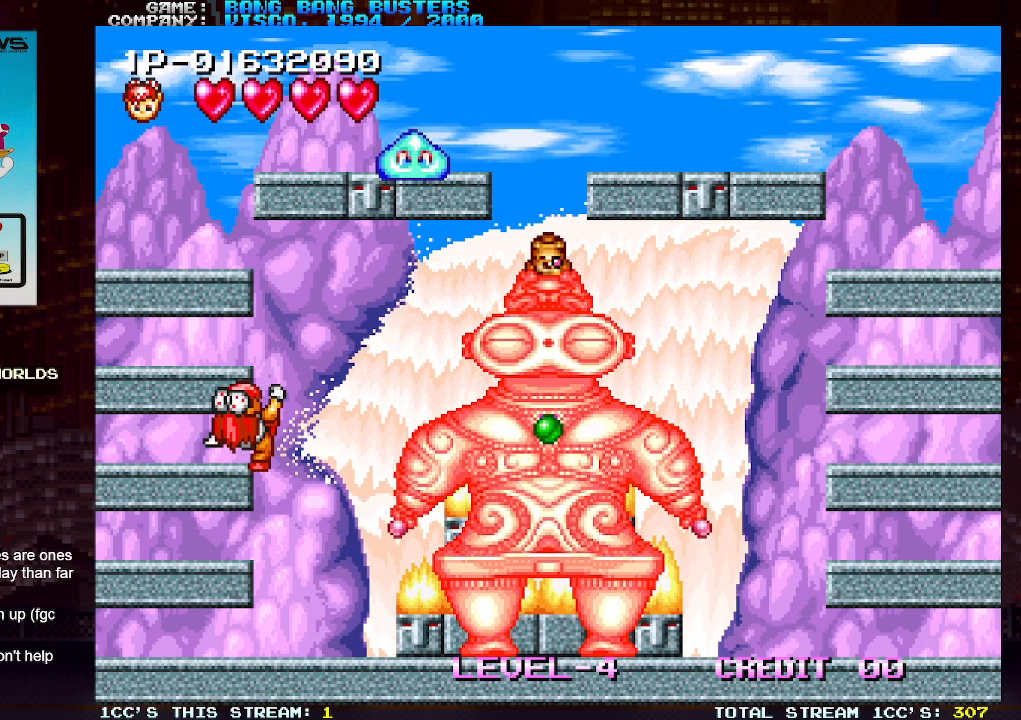
{"buttons": [], "left_stick": "center", "events": [[50, "SQUARE", "down"], [133, "SQUARE", "up"], [200, "SQUARE", "down"], [283, "SQUARE", "up"], [367, "SQUARE", "down"], [433, "SQUARE", "up"]]}
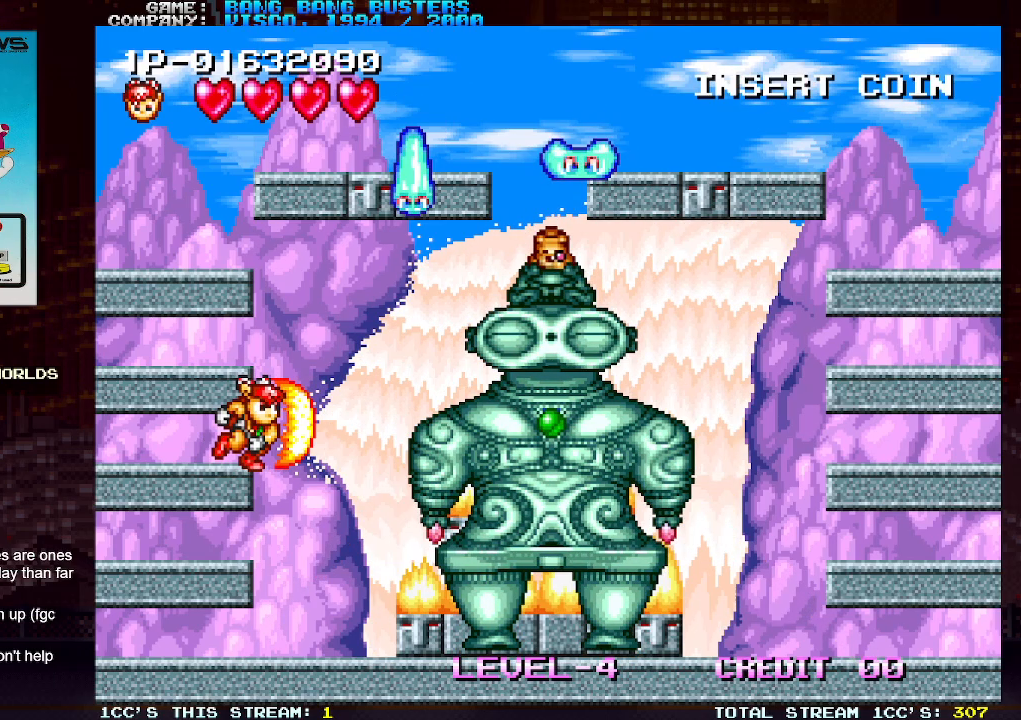
{"buttons": ["SQUARE"], "left_stick": "center", "events": [[17, "SQUARE", "down"], [100, "SQUARE", "up"], [183, "SQUARE", "down"], [267, "SQUARE", "up"], [350, "SQUARE", "down"], [433, "SQUARE", "up"], [467, "SQUARE", "down"]]}
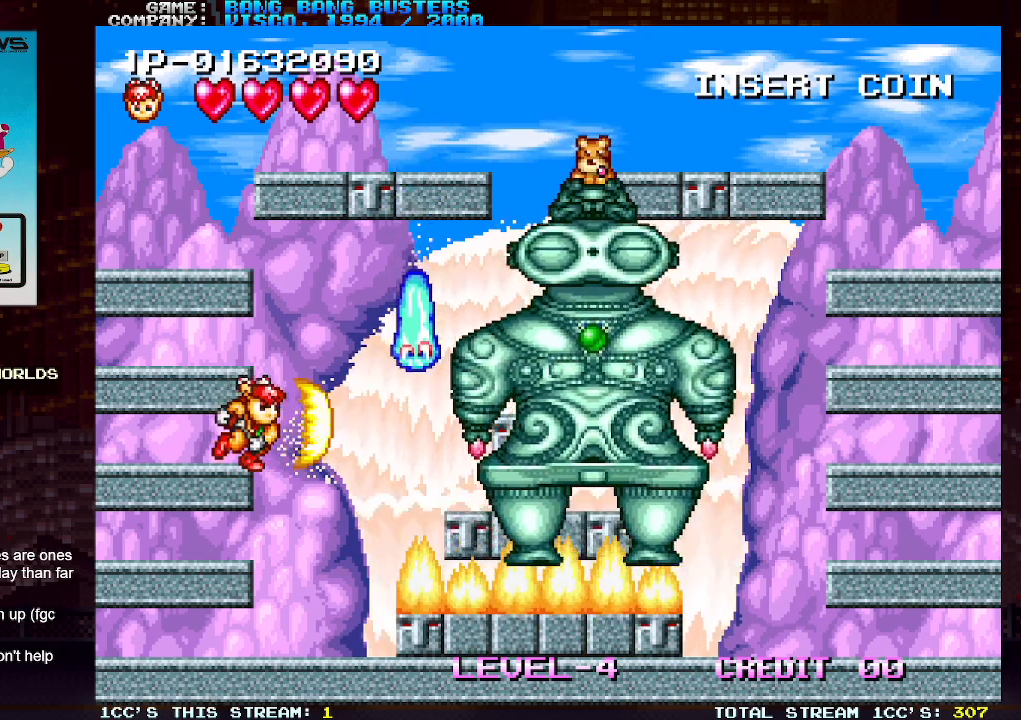
{"buttons": [], "left_stick": "center", "events": [[83, "SQUARE", "up"], [133, "SQUARE", "down"], [233, "SQUARE", "up"]]}
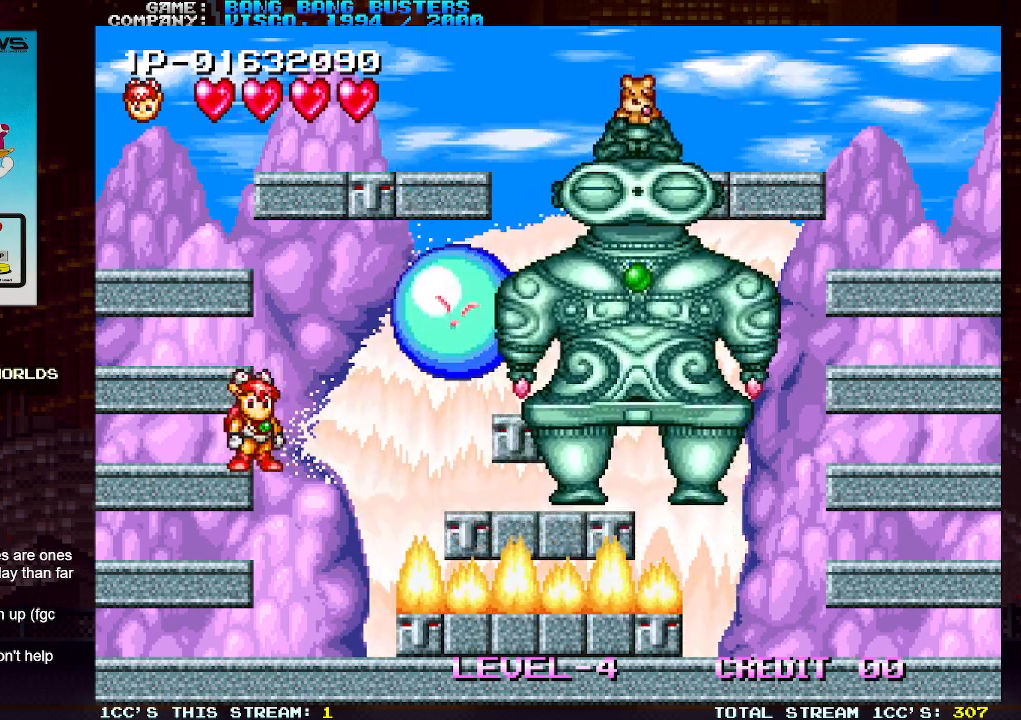
{"buttons": ["TRIANGLE"], "left_stick": "right", "events": [[100, "TRIANGLE", "down"], [100, "left_stick", "right"]]}
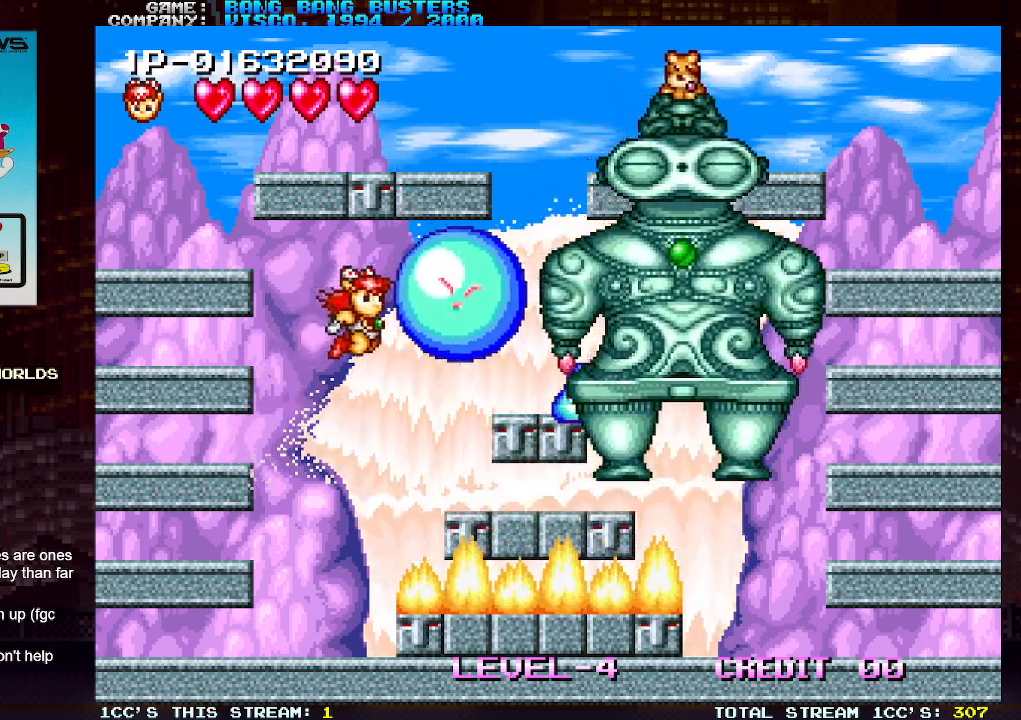
{"buttons": ["SQUARE"], "left_stick": "center", "events": [[150, "TRIANGLE", "up"], [417, "left_stick", "center"], [500, "SQUARE", "down"]]}
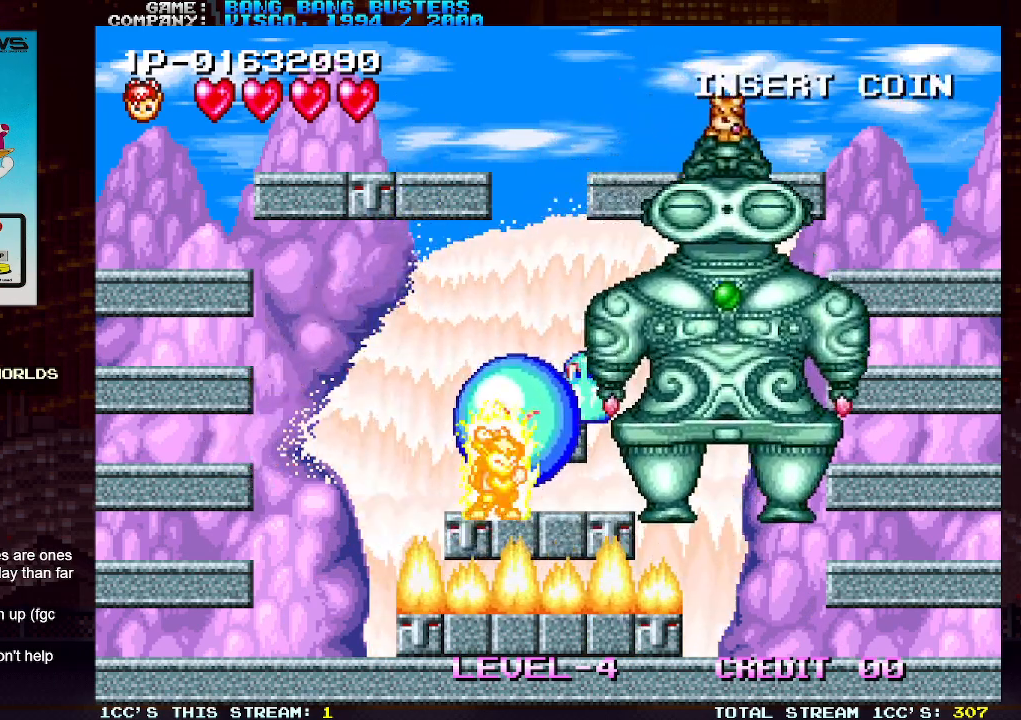
{"buttons": [], "left_stick": "center", "events": [[233, "SQUARE", "up"]]}
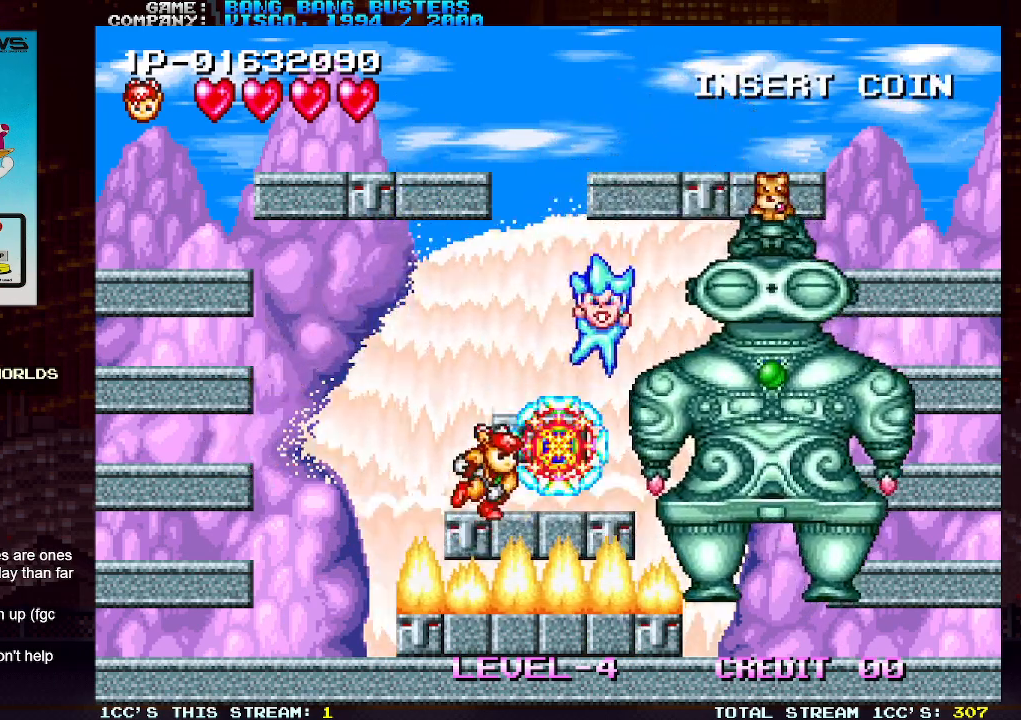
{"buttons": [], "left_stick": "center", "events": [[100, "SQUARE", "down"], [200, "SQUARE", "up"], [267, "SQUARE", "down"], [350, "SQUARE", "up"], [433, "SQUARE", "down"], [500, "SQUARE", "up"]]}
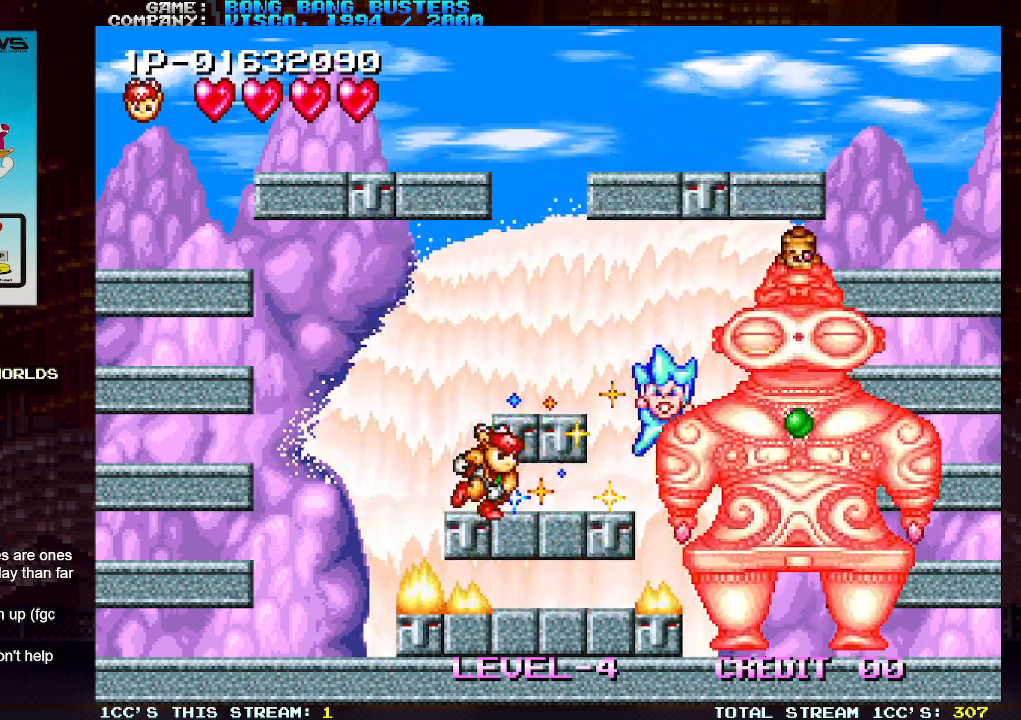
{"buttons": [], "left_stick": "center", "events": [[83, "SQUARE", "down"], [183, "SQUARE", "up"], [233, "SQUARE", "down"], [317, "SQUARE", "up"], [400, "SQUARE", "down"], [483, "SQUARE", "up"]]}
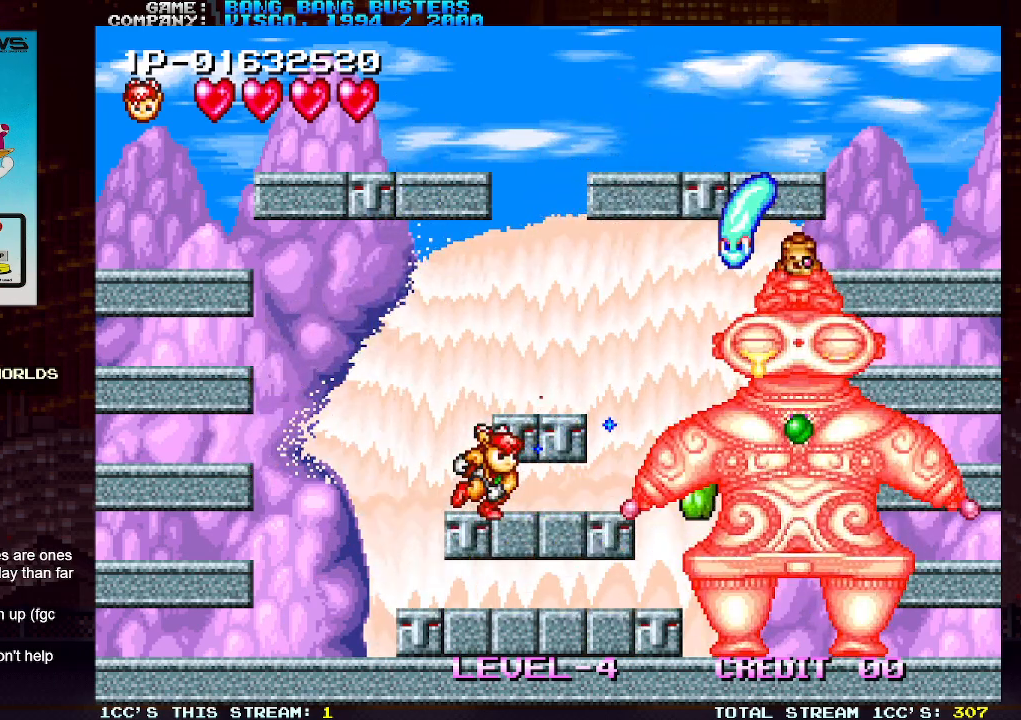
{"buttons": [], "left_stick": "center", "events": [[50, "SQUARE", "down"], [150, "SQUARE", "up"], [200, "SQUARE", "down"], [283, "SQUARE", "up"], [367, "SQUARE", "down"], [450, "SQUARE", "up"]]}
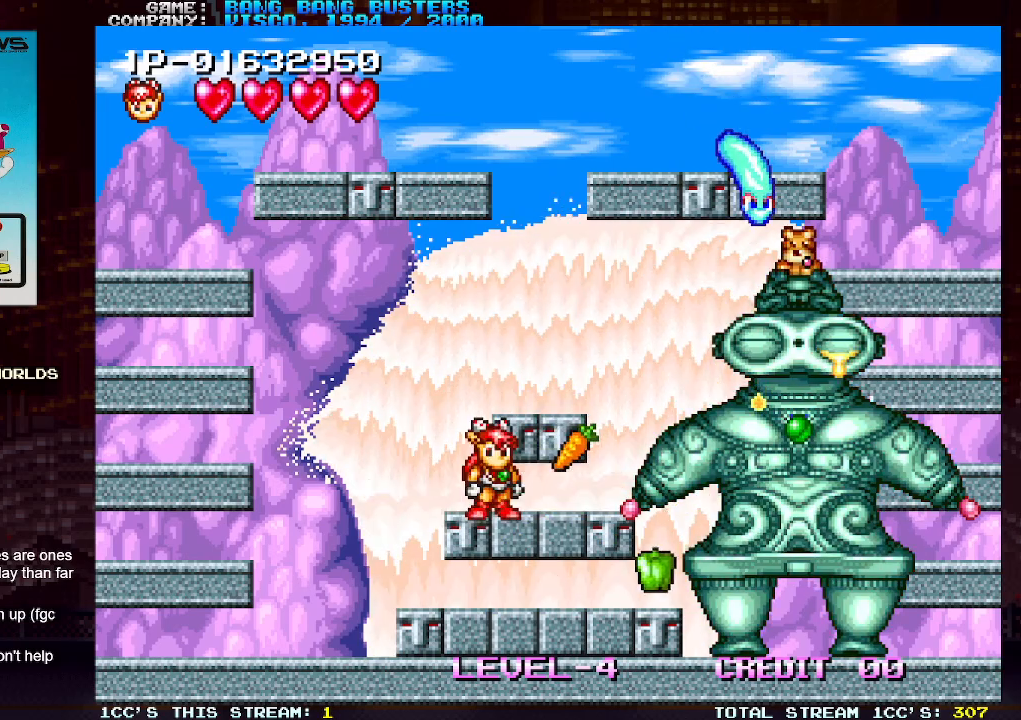
{"buttons": [], "left_stick": "center", "events": [[17, "SQUARE", "down"], [117, "SQUARE", "up"], [183, "SQUARE", "down"], [283, "SQUARE", "up"], [350, "SQUARE", "down"], [433, "SQUARE", "up"]]}
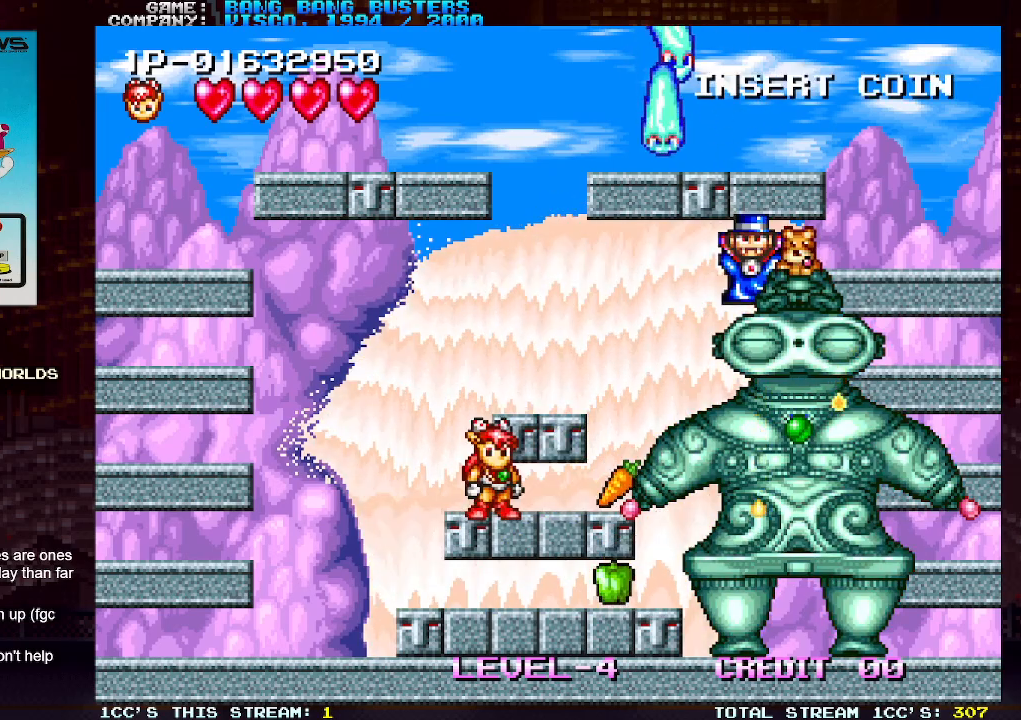
{"buttons": ["SQUARE"], "left_stick": "center", "events": [[17, "SQUARE", "down"], [100, "SQUARE", "up"], [183, "SQUARE", "down"], [267, "SQUARE", "up"], [333, "SQUARE", "down"], [400, "SQUARE", "up"], [483, "SQUARE", "down"]]}
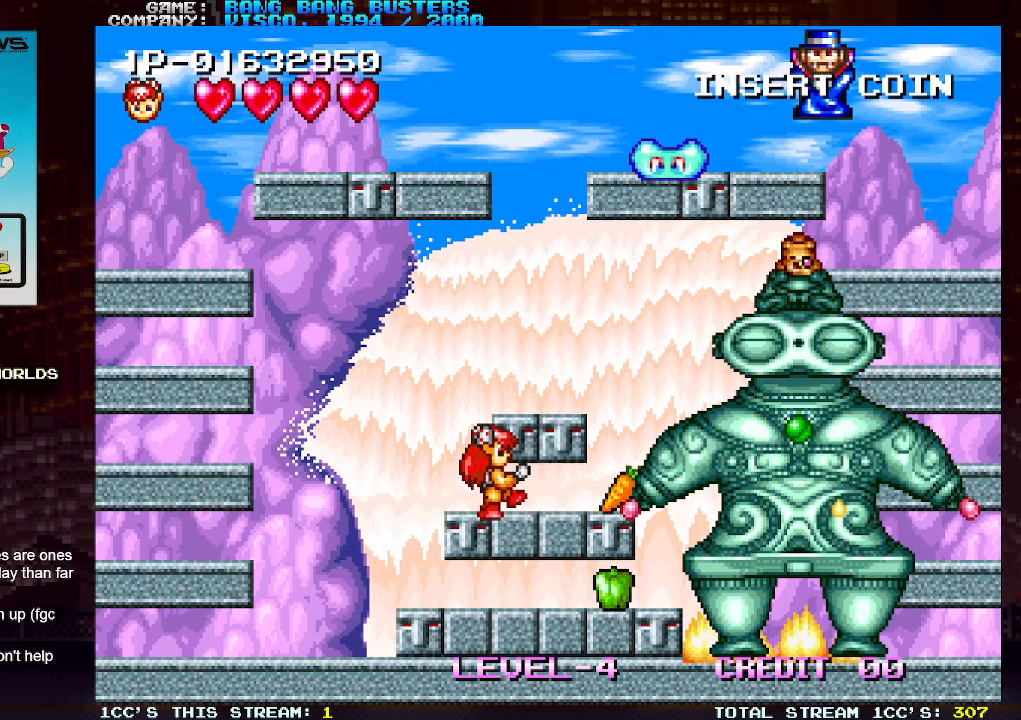
{"buttons": ["SQUARE"], "left_stick": "center", "events": [[67, "SQUARE", "up"], [150, "SQUARE", "down"], [233, "SQUARE", "up"], [300, "SQUARE", "down"], [383, "SQUARE", "up"], [467, "SQUARE", "down"]]}
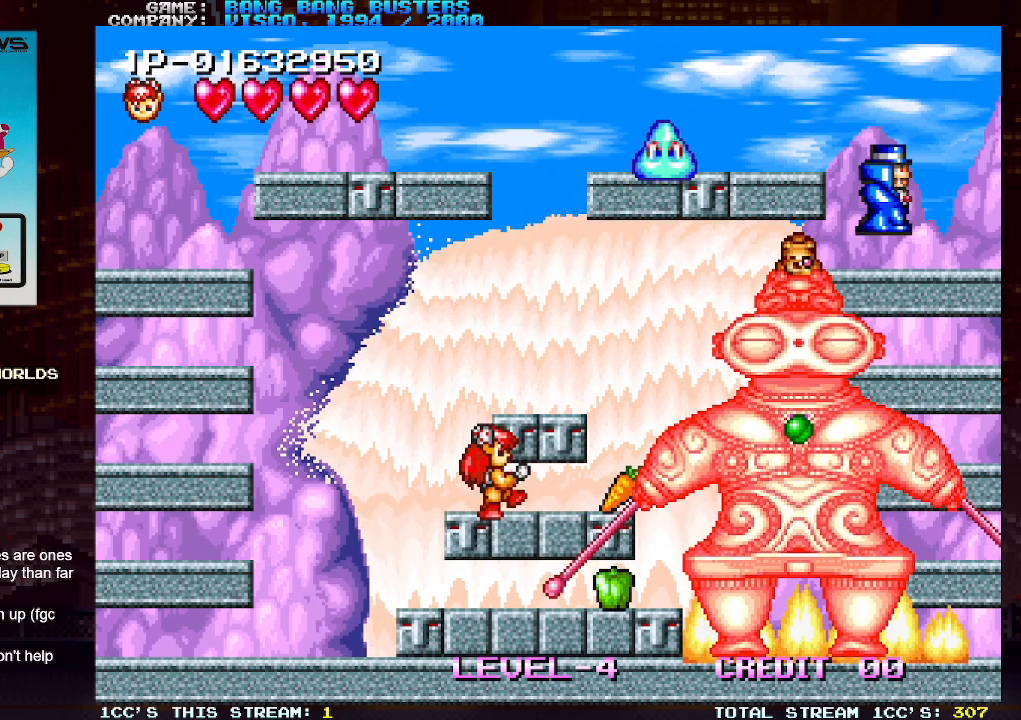
{"buttons": ["SQUARE"], "left_stick": "center", "events": [[50, "SQUARE", "up"], [117, "SQUARE", "down"], [200, "SQUARE", "up"], [300, "SQUARE", "down"], [367, "SQUARE", "up"], [467, "SQUARE", "down"]]}
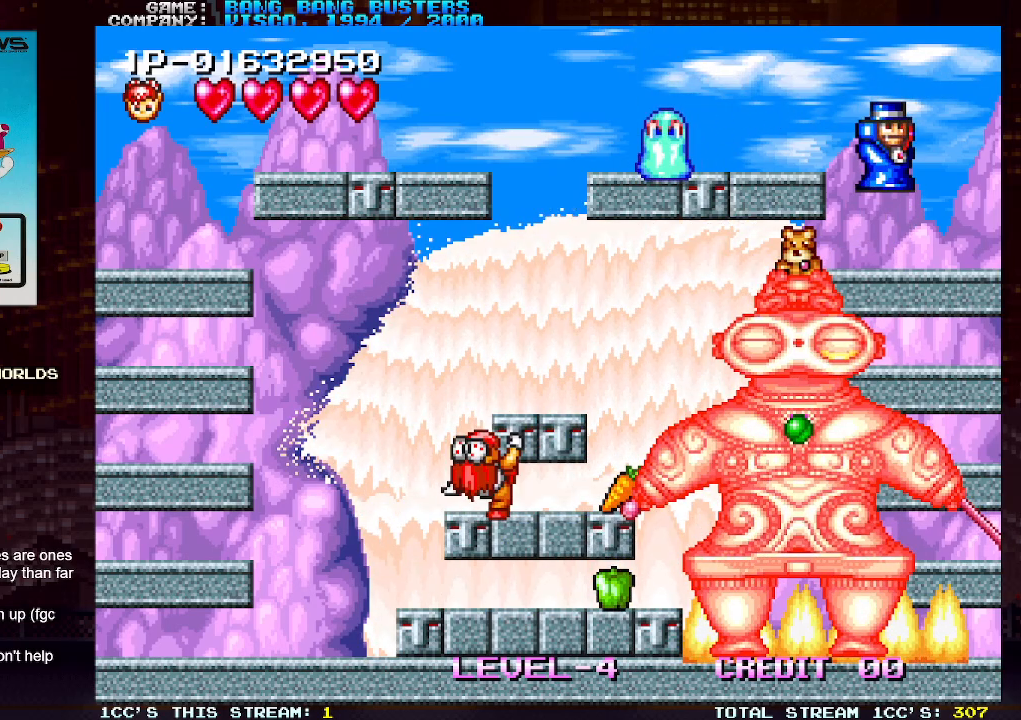
{"buttons": ["SQUARE"], "left_stick": "center", "events": [[33, "SQUARE", "up"], [133, "SQUARE", "down"], [200, "SQUARE", "up"], [283, "SQUARE", "down"], [350, "SQUARE", "up"], [467, "SQUARE", "down"]]}
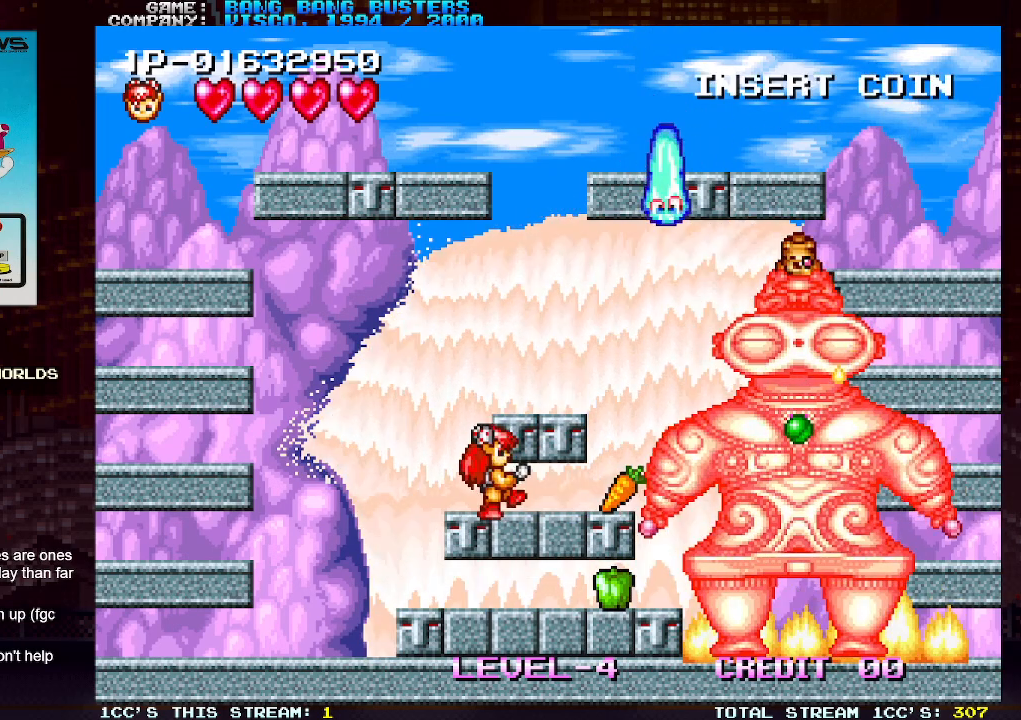
{"buttons": ["SQUARE"], "left_stick": "center", "events": [[33, "SQUARE", "up"], [133, "SQUARE", "down"], [217, "SQUARE", "up"], [283, "SQUARE", "down"], [367, "SQUARE", "up"], [450, "SQUARE", "down"]]}
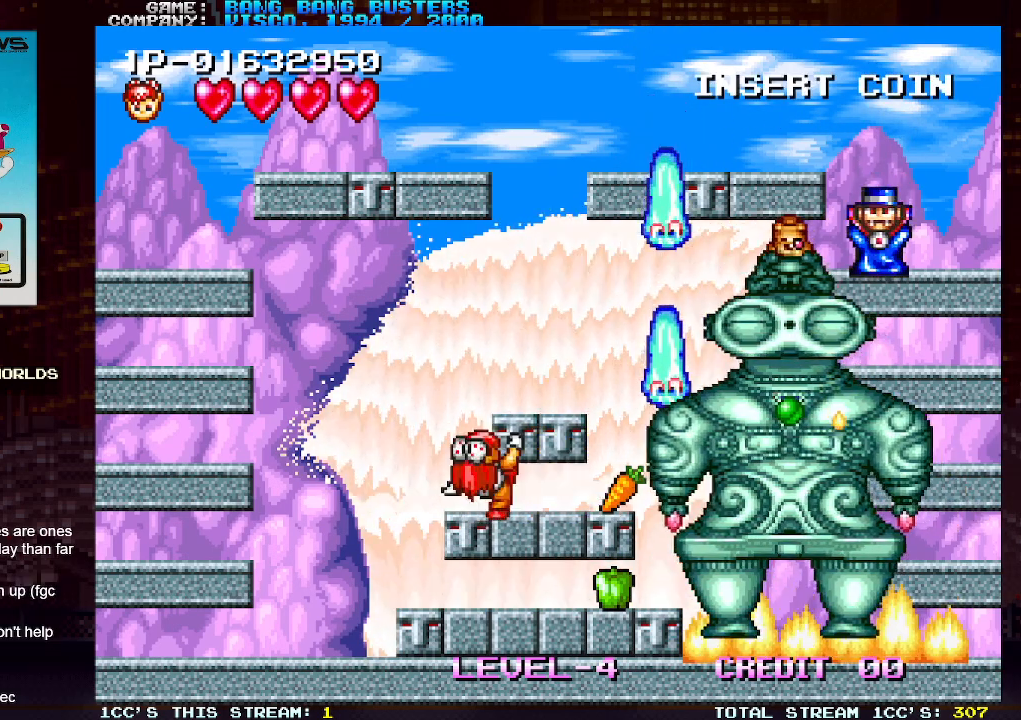
{"buttons": ["SQUARE"], "left_stick": "center", "events": [[33, "SQUARE", "up"], [117, "SQUARE", "down"], [200, "SQUARE", "up"], [267, "SQUARE", "down"], [367, "SQUARE", "up"], [450, "SQUARE", "down"]]}
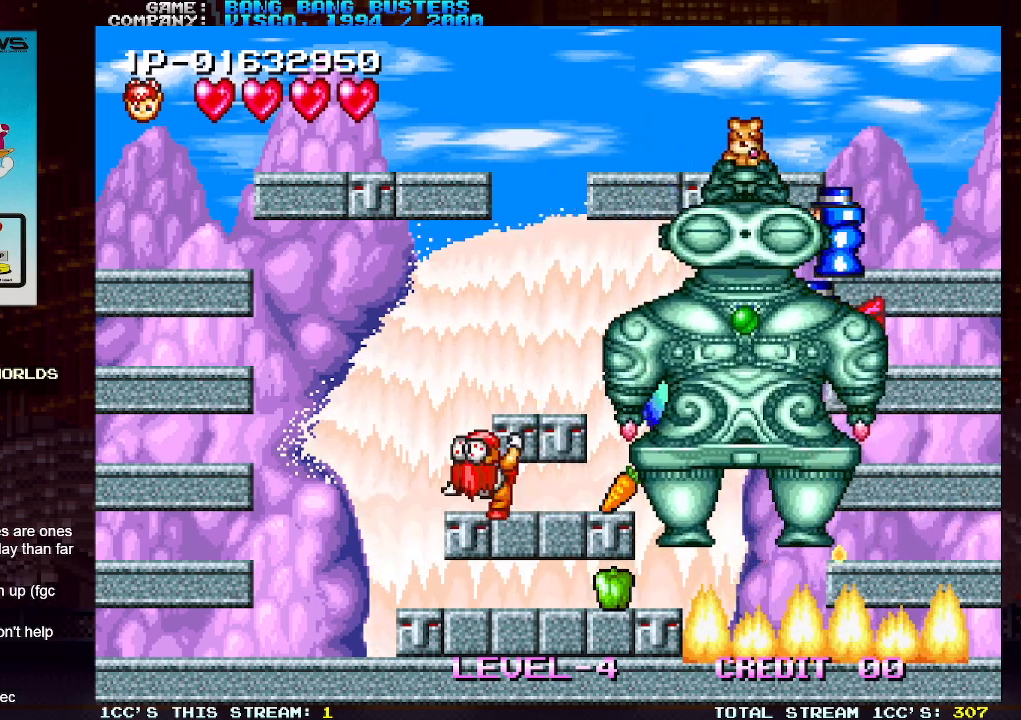
{"buttons": [], "left_stick": "center", "events": [[33, "SQUARE", "up"], [100, "SQUARE", "down"], [183, "SQUARE", "up"]]}
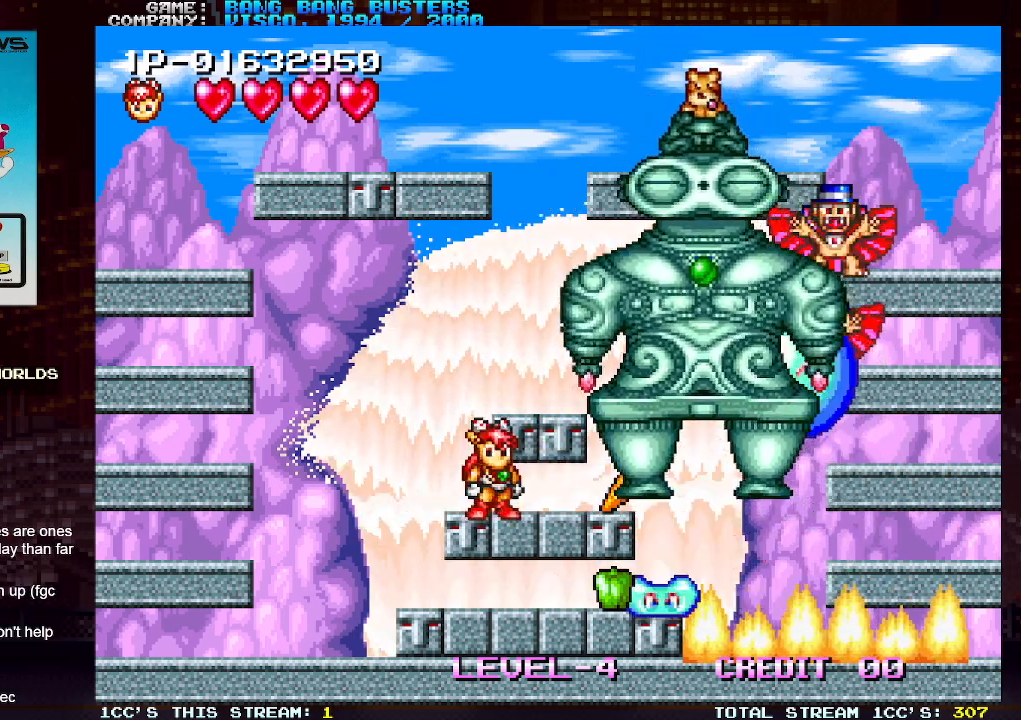
{"buttons": [], "left_stick": "left", "events": [[67, "left_stick", "left"], [133, "left_stick", "center"], [183, "left_stick", "left"], [217, "TRIANGLE", "down"], [333, "TRIANGLE", "up"]]}
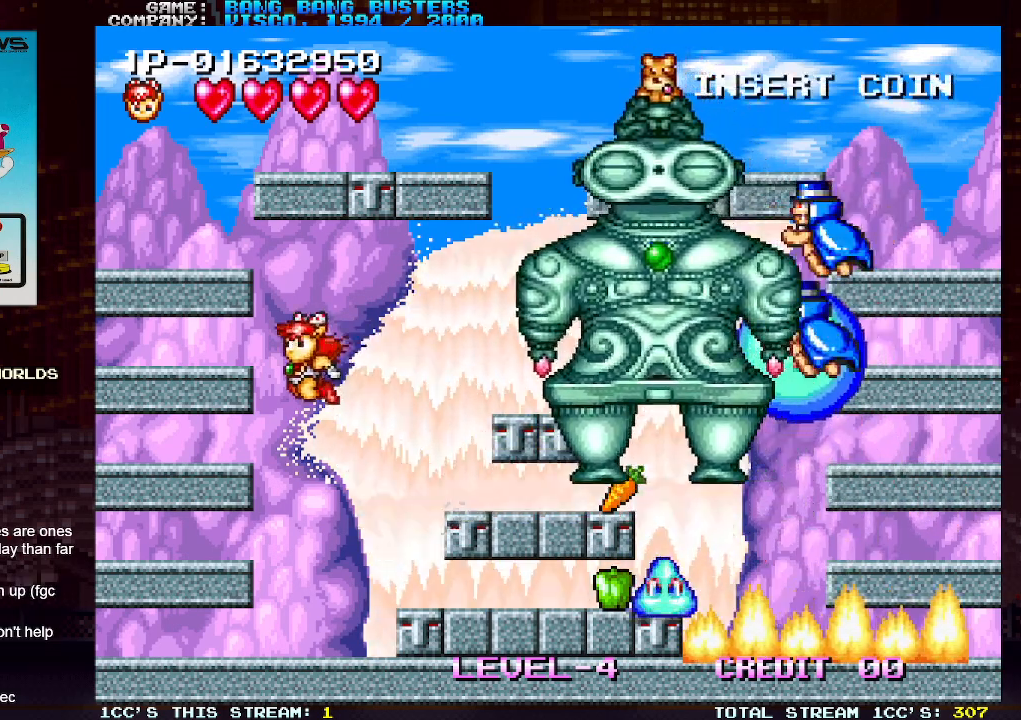
{"buttons": [], "left_stick": "center", "events": [[300, "left_stick", "center"]]}
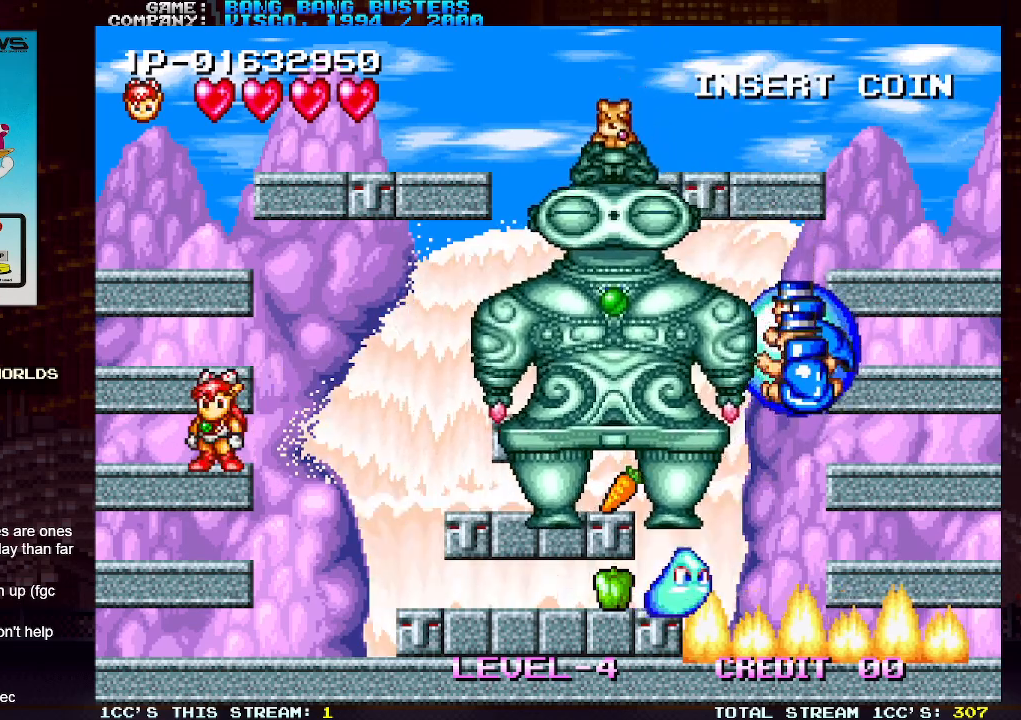
{"buttons": [], "left_stick": "center", "events": [[17, "left_stick", "right"], [100, "SQUARE", "down"], [100, "left_stick", "center"], [150, "SQUARE", "up"], [267, "SQUARE", "down"], [333, "SQUARE", "up"], [433, "SQUARE", "down"], [500, "SQUARE", "up"]]}
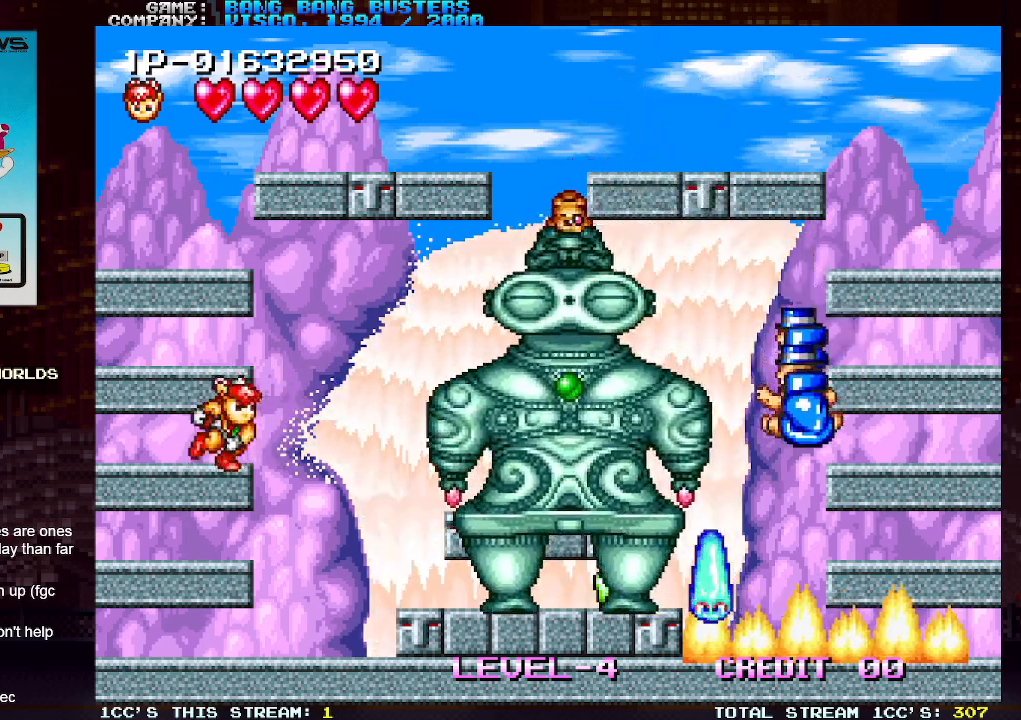
{"buttons": [], "left_stick": "center", "events": [[83, "SQUARE", "down"], [183, "SQUARE", "up"], [250, "SQUARE", "down"], [333, "SQUARE", "up"], [417, "SQUARE", "down"], [483, "SQUARE", "up"]]}
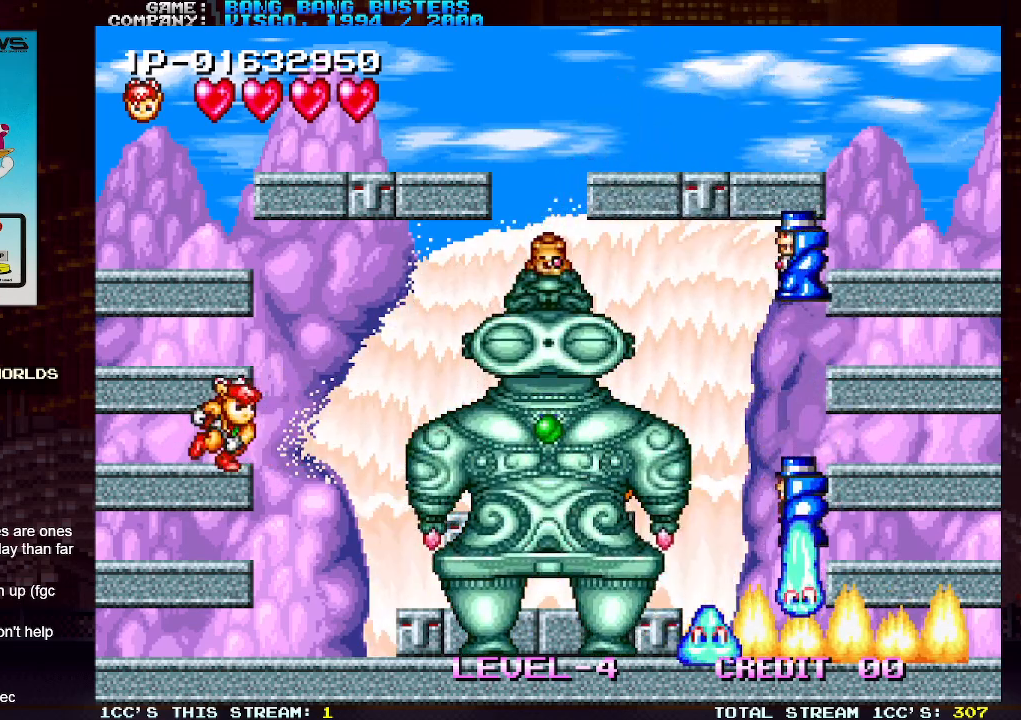
{"buttons": ["SQUARE"], "left_stick": "center", "events": [[50, "SQUARE", "down"], [150, "SQUARE", "up"], [167, "SQUARE", "down"], [250, "SQUARE", "up"], [333, "SQUARE", "down"], [417, "SQUARE", "up"], [500, "SQUARE", "down"]]}
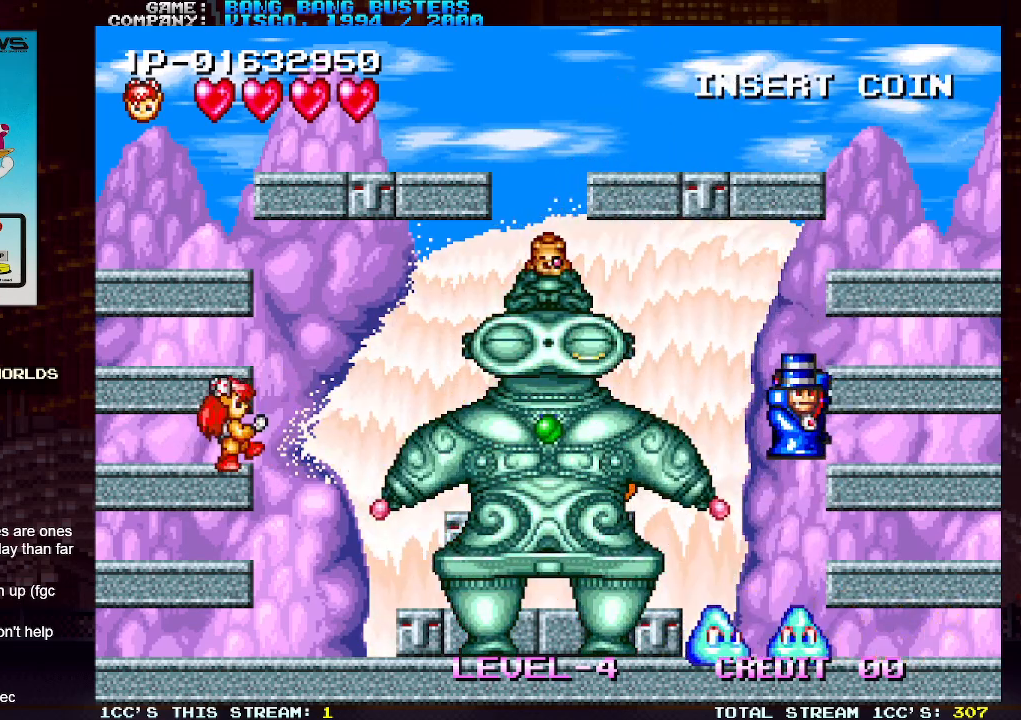
{"buttons": ["SQUARE"], "left_stick": "center", "events": [[67, "SQUARE", "up"], [133, "SQUARE", "down"], [200, "SQUARE", "up"], [267, "SQUARE", "down"], [333, "SQUARE", "up"], [367, "SQUARE", "down"], [450, "SQUARE", "up"], [500, "SQUARE", "down"]]}
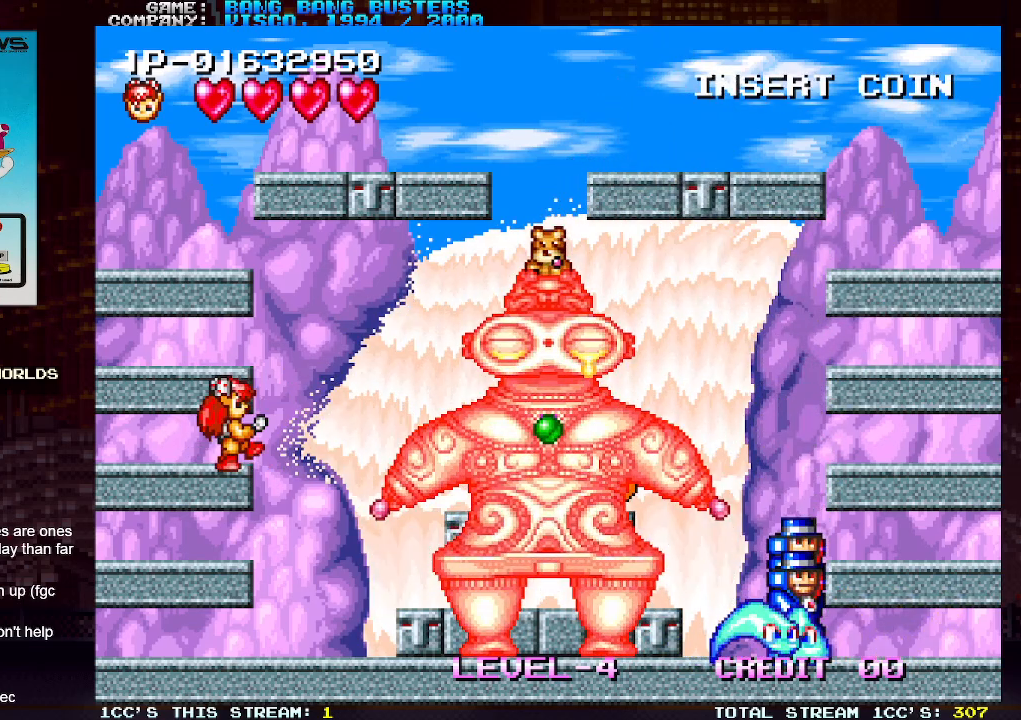
{"buttons": [], "left_stick": "center", "events": [[50, "SQUARE", "up"], [133, "SQUARE", "down"], [183, "SQUARE", "up"], [250, "SQUARE", "down"], [317, "SQUARE", "up"], [383, "SQUARE", "down"], [450, "SQUARE", "up"]]}